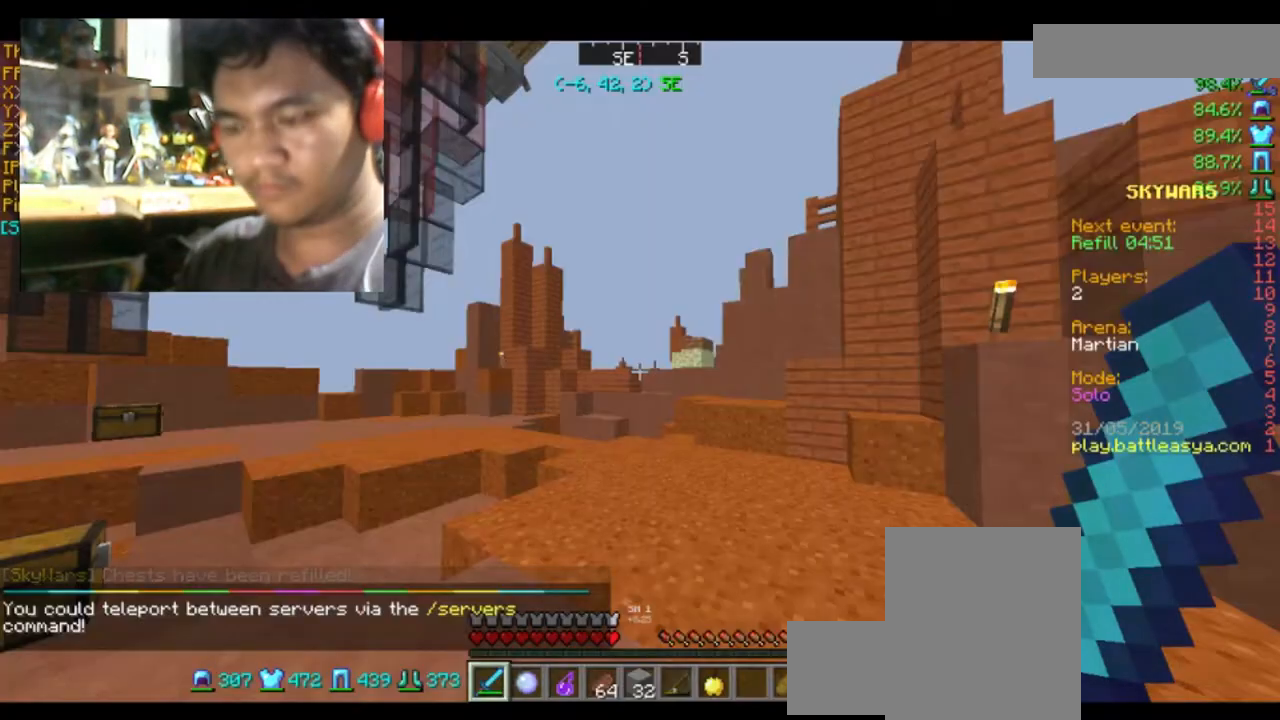
Gameplay with keyboard and mouse; each line is a JSON object with the keys and mouse buttons held at the frame after it. "events" lists presses ("down") and releases ("up") of "a", "d", "s", "space", "w", "mouse_left" and "mouse_right" between this image and that frame as [ms after this image, input, new state], when the widget could be followed in between. "mouse_left", "mouse_right" = the "left", "right" buttons of the "mouse" list. No other keys are recorded. Fast repeated clicks can show as one long hold. Mouse movement is not recorded.
{"keys": [], "mouse": [], "events": []}
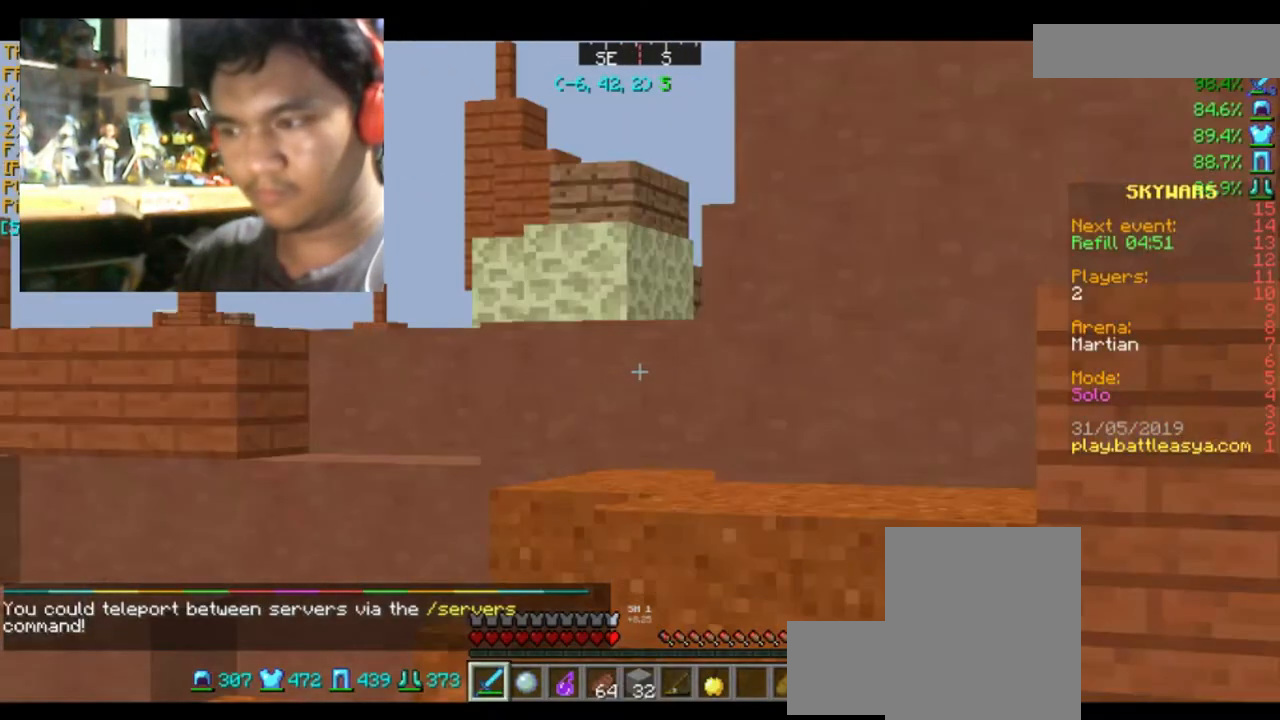
{"keys": [], "mouse": [], "events": []}
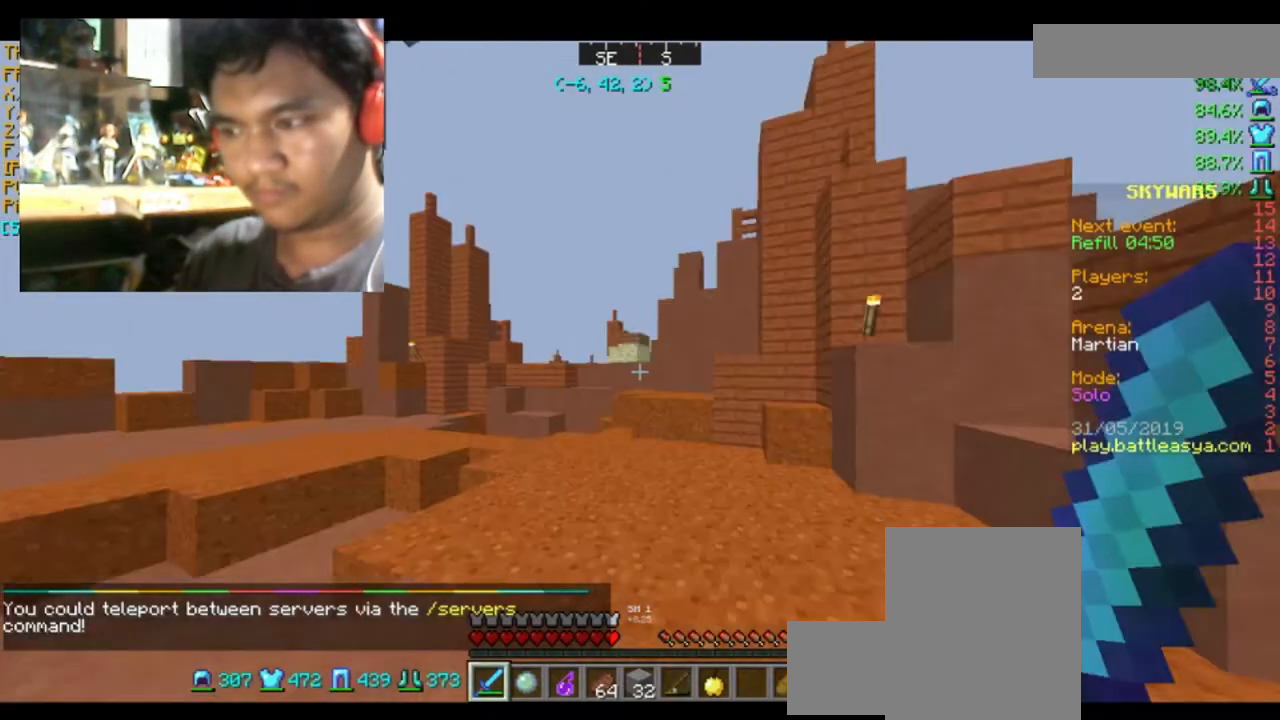
{"keys": ["w"], "mouse": [], "events": [[34, "w", "down"]]}
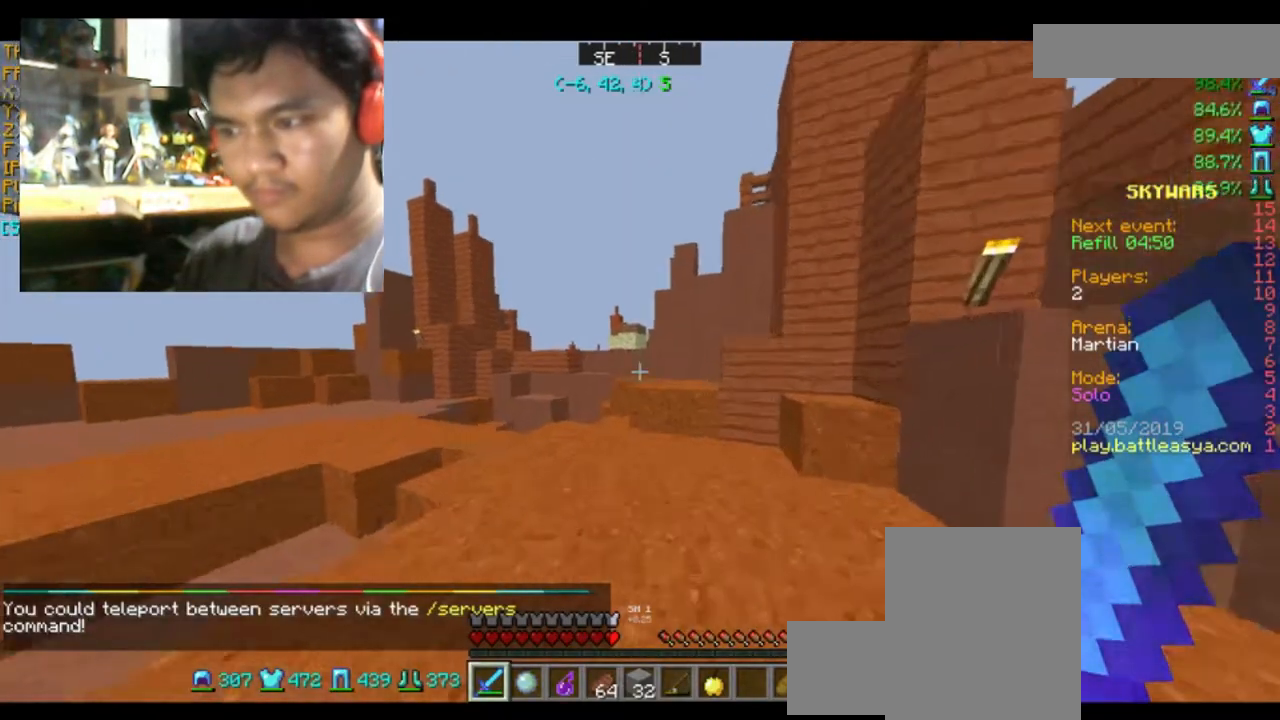
{"keys": ["w"], "mouse": [], "events": []}
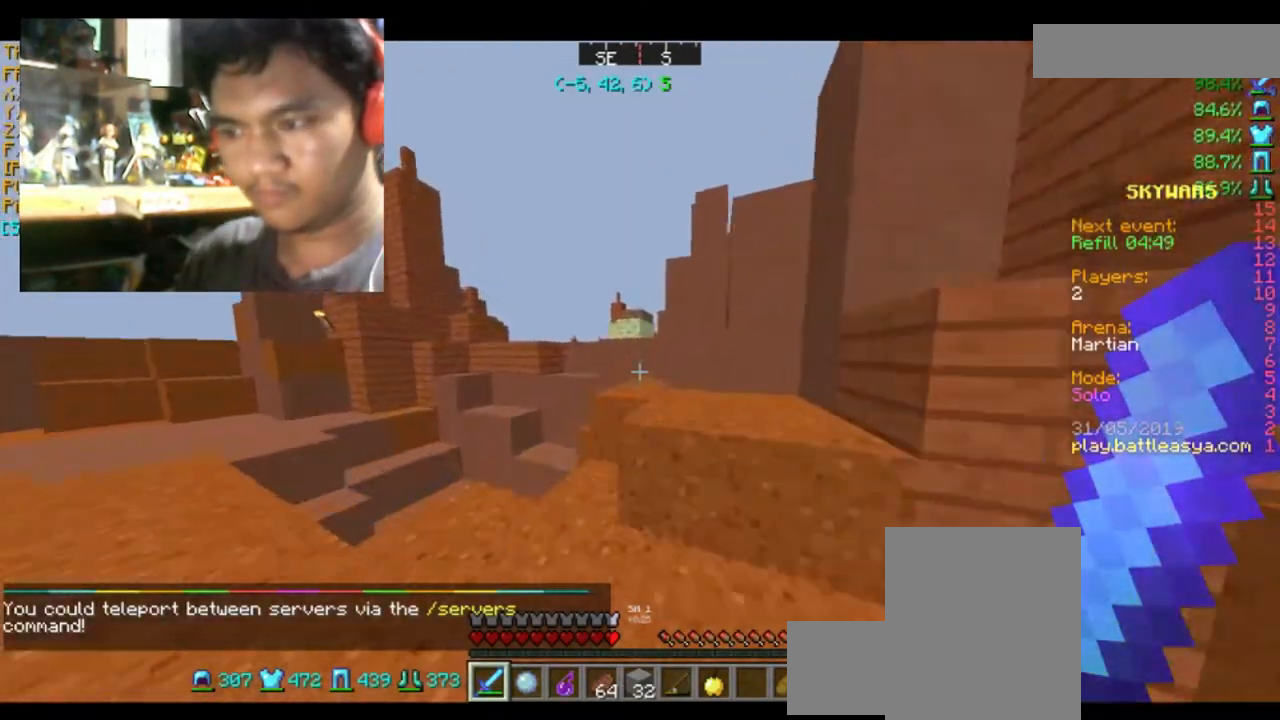
{"keys": ["w"], "mouse": [], "events": [[134, "space", "down"], [267, "space", "up"]]}
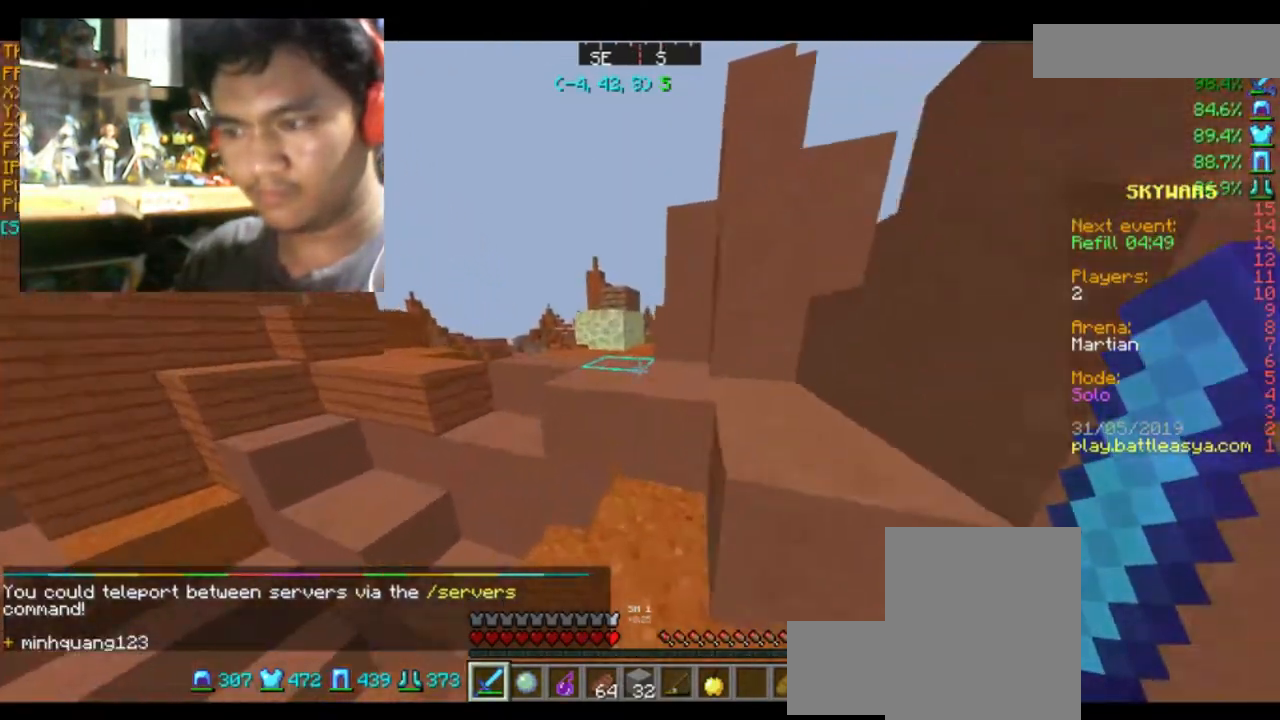
{"keys": ["w"], "mouse": [], "events": [[200, "space", "down"], [300, "space", "up"]]}
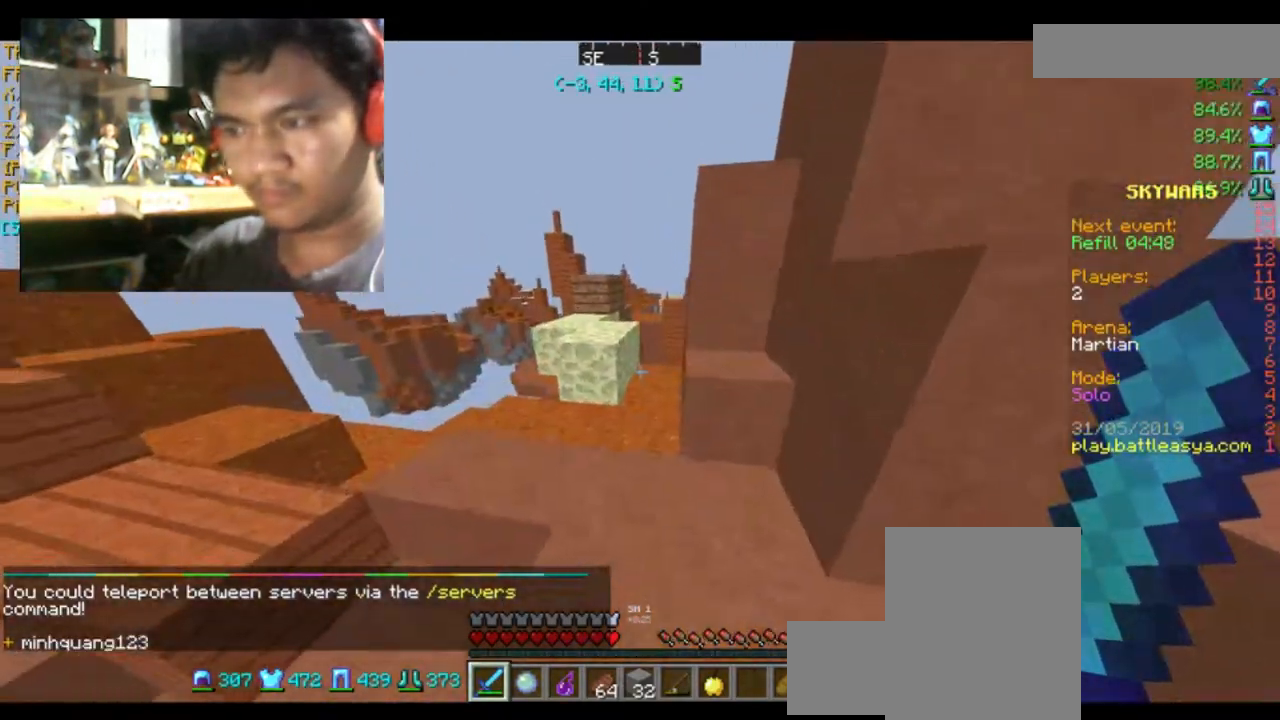
{"keys": ["w"], "mouse": [], "events": [[34, "w", "up"], [401, "w", "down"]]}
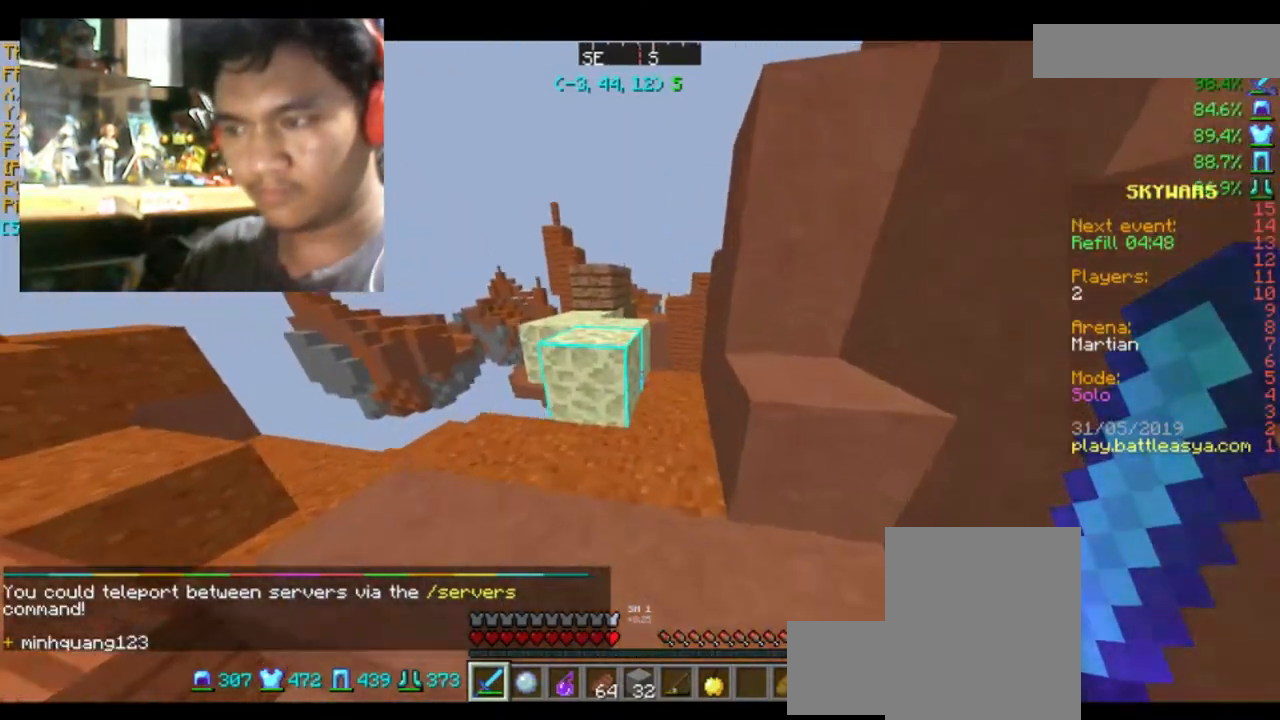
{"keys": ["a"], "mouse": [], "events": [[100, "w", "up"], [400, "a", "down"]]}
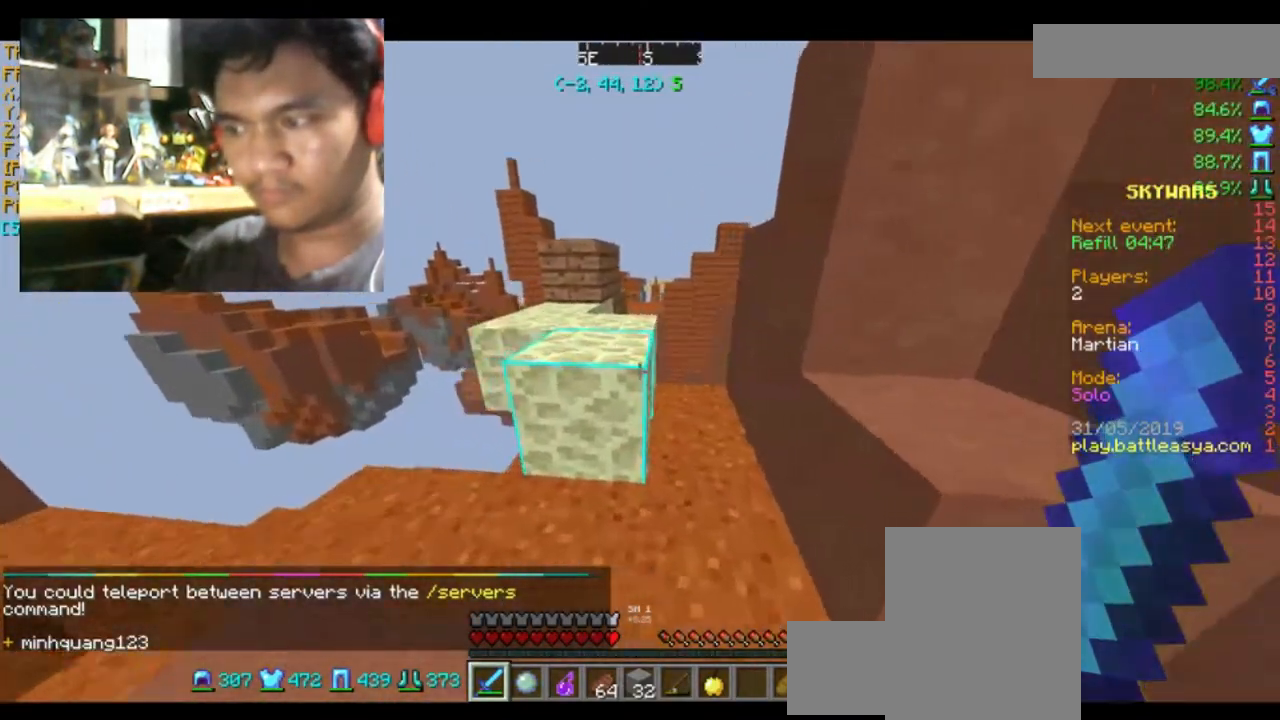
{"keys": ["w"], "mouse": [], "events": [[34, "a", "up"], [200, "w", "down"], [267, "a", "down"], [401, "a", "up"]]}
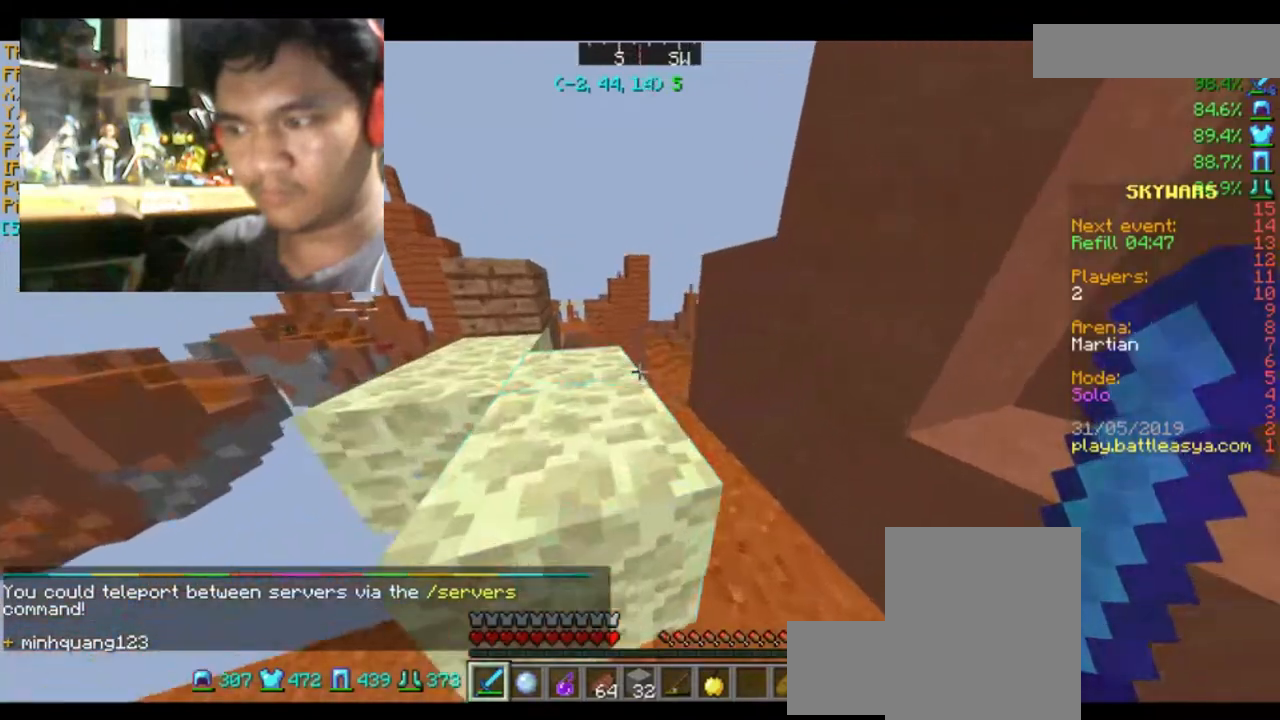
{"keys": ["a", "w"], "mouse": [], "events": [[200, "space", "down"], [233, "space", "up"], [267, "a", "down"]]}
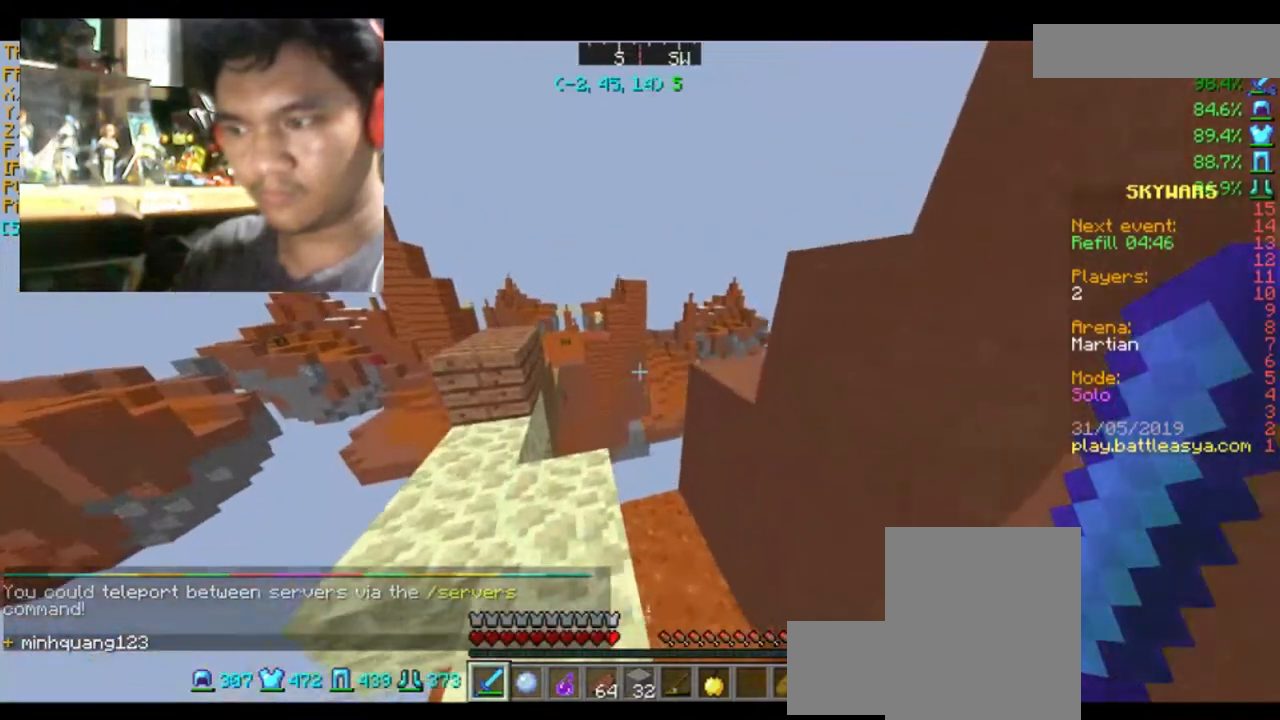
{"keys": [], "mouse": [], "events": [[200, "a", "up"], [200, "w", "up"]]}
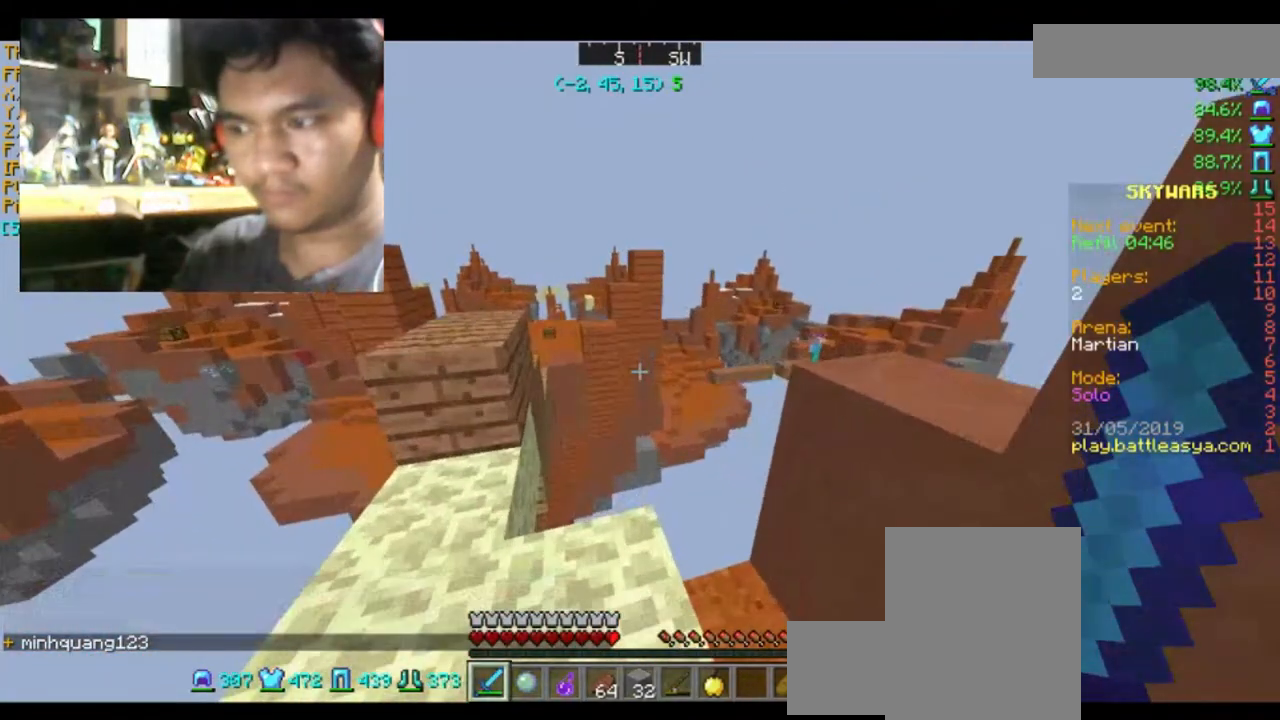
{"keys": [], "mouse": [], "events": []}
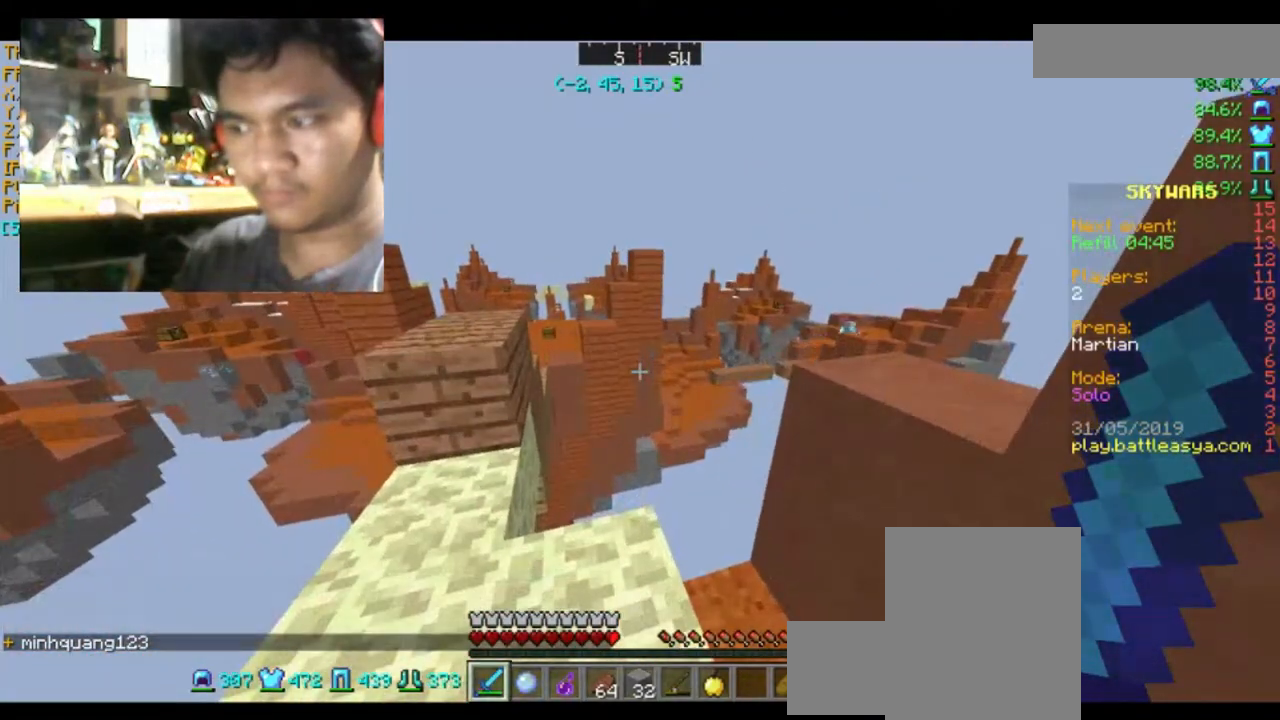
{"keys": [], "mouse": [], "events": []}
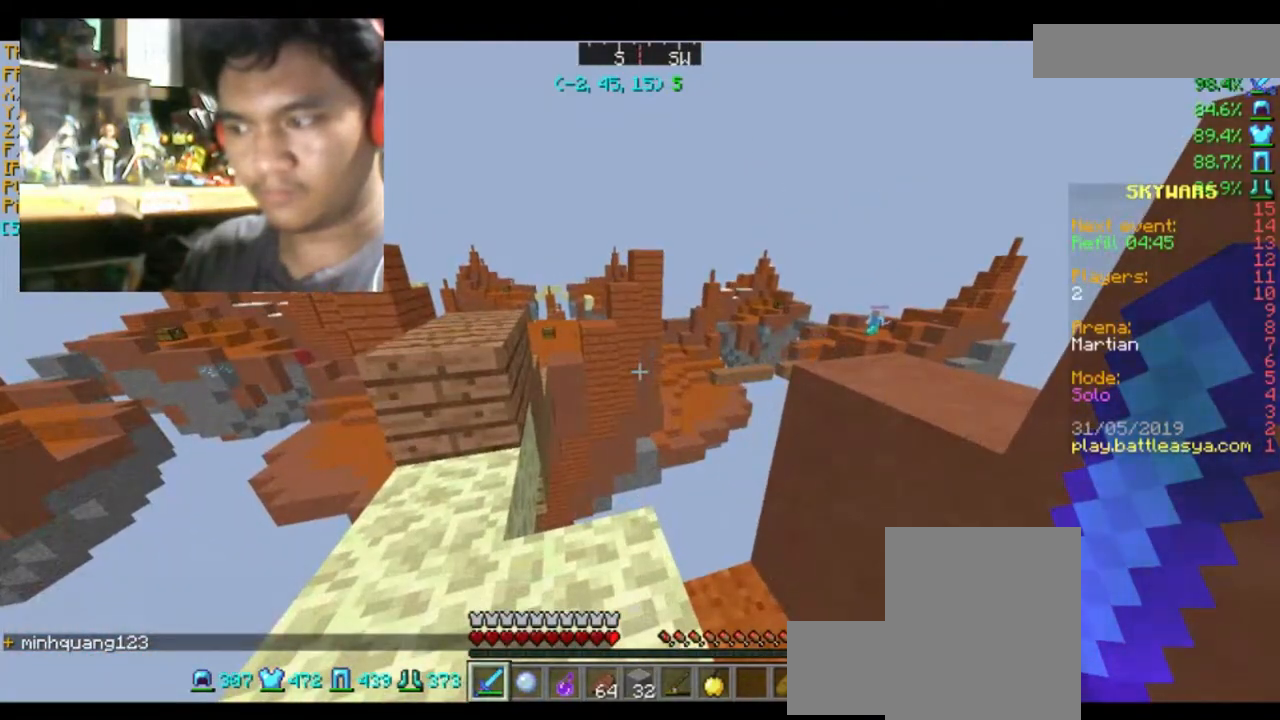
{"keys": [], "mouse": [], "events": []}
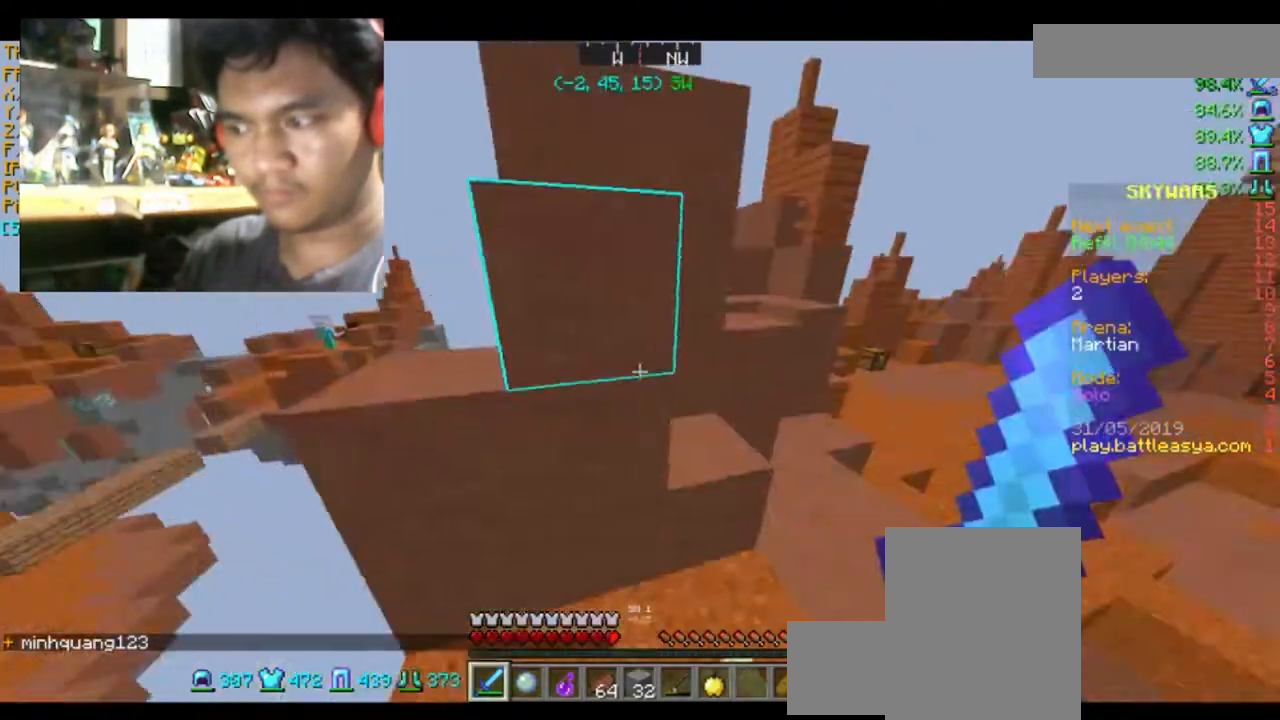
{"keys": ["w"], "mouse": [], "events": [[67, "w", "down"]]}
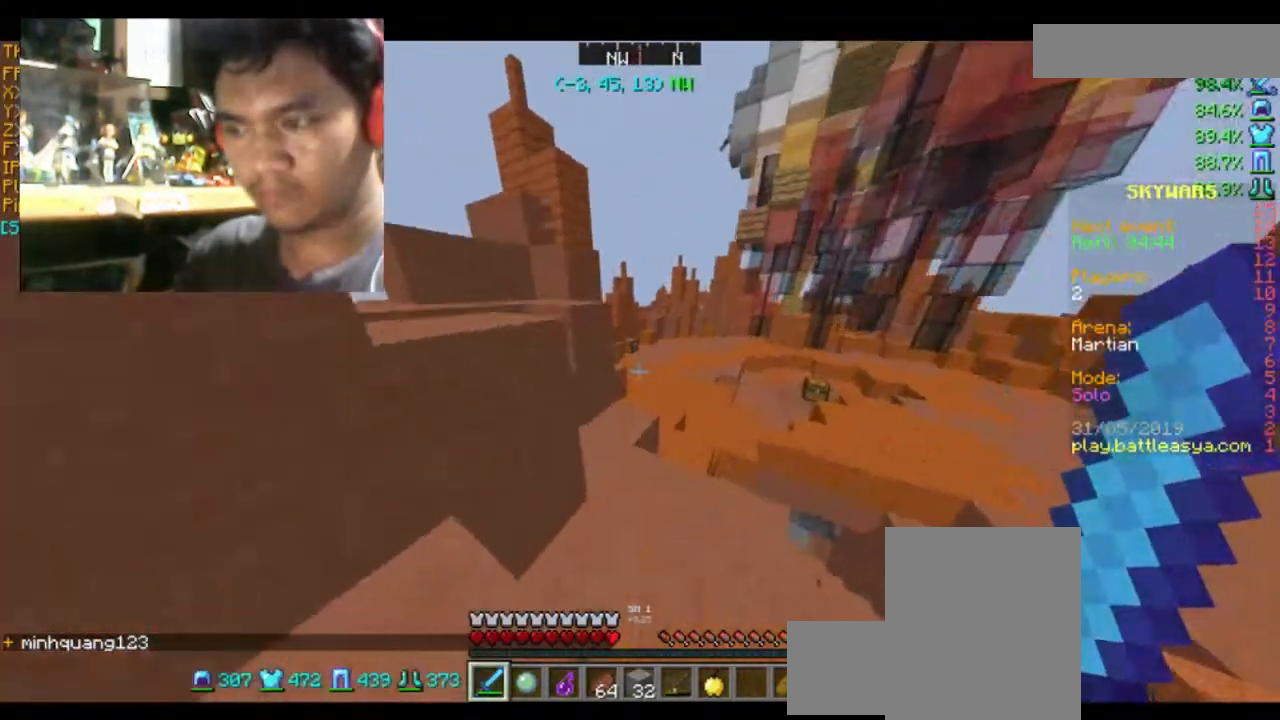
{"keys": ["w"], "mouse": [], "events": []}
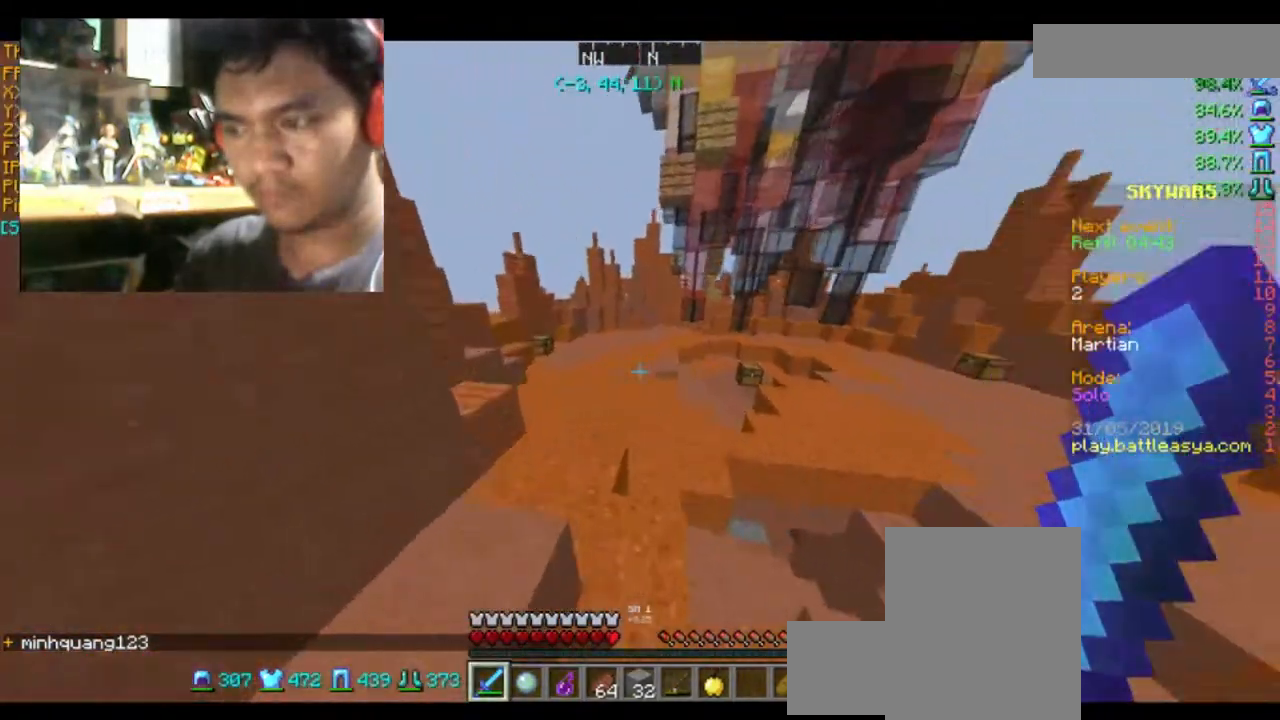
{"keys": ["space", "w"], "mouse": [], "events": [[267, "a", "down"], [467, "a", "up"], [467, "space", "down"]]}
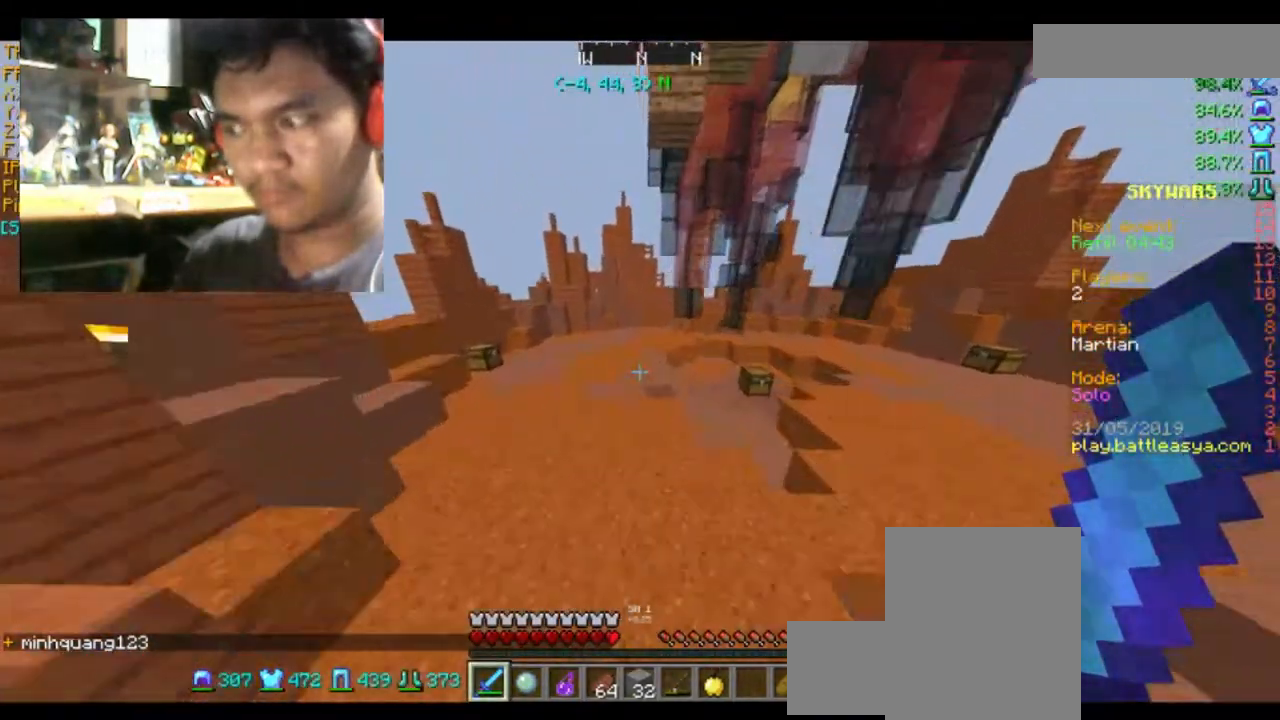
{"keys": ["w"], "mouse": [], "events": [[100, "space", "up"]]}
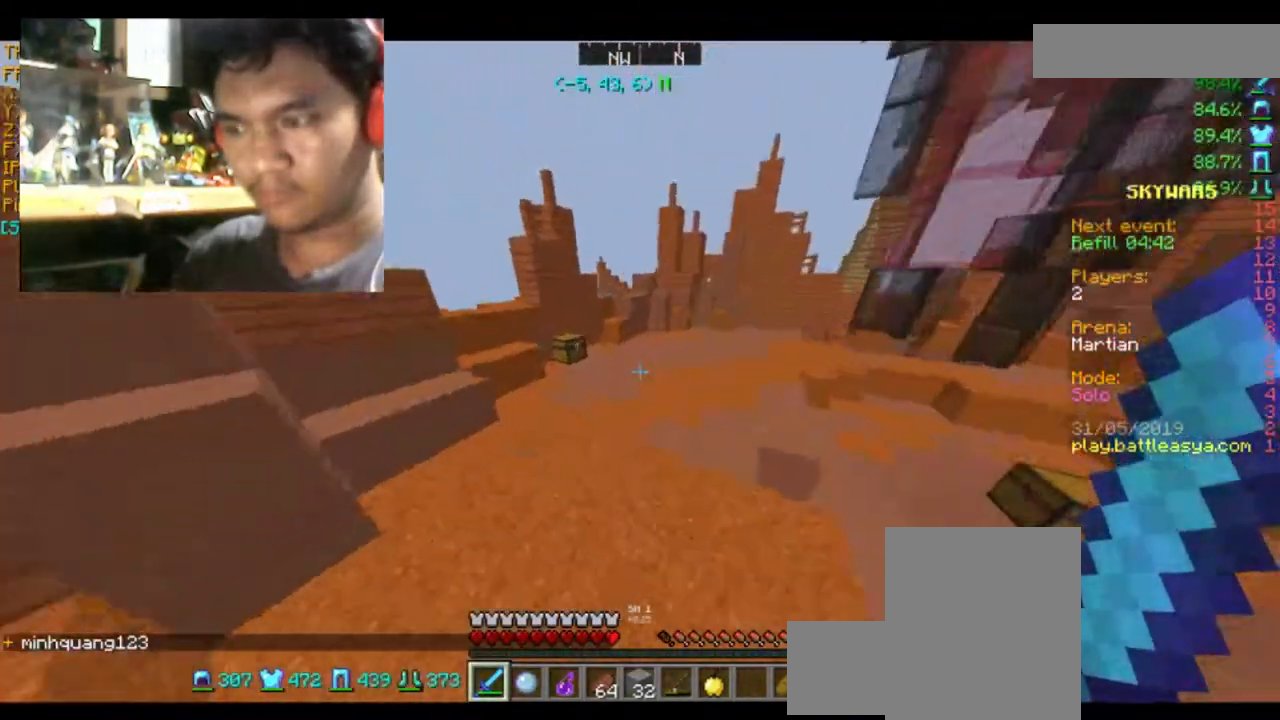
{"keys": ["w"], "mouse": [], "events": [[167, "space", "down"], [267, "space", "up"]]}
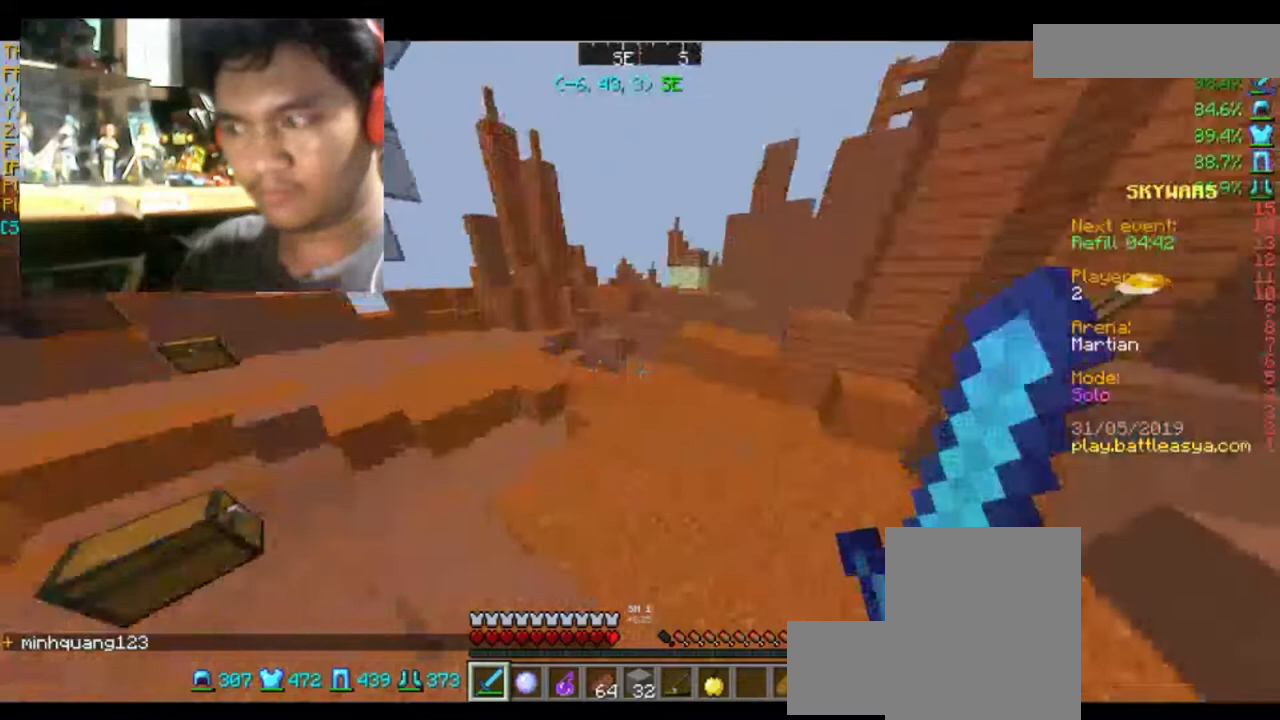
{"keys": ["a", "w"], "mouse": [], "events": [[433, "a", "down"]]}
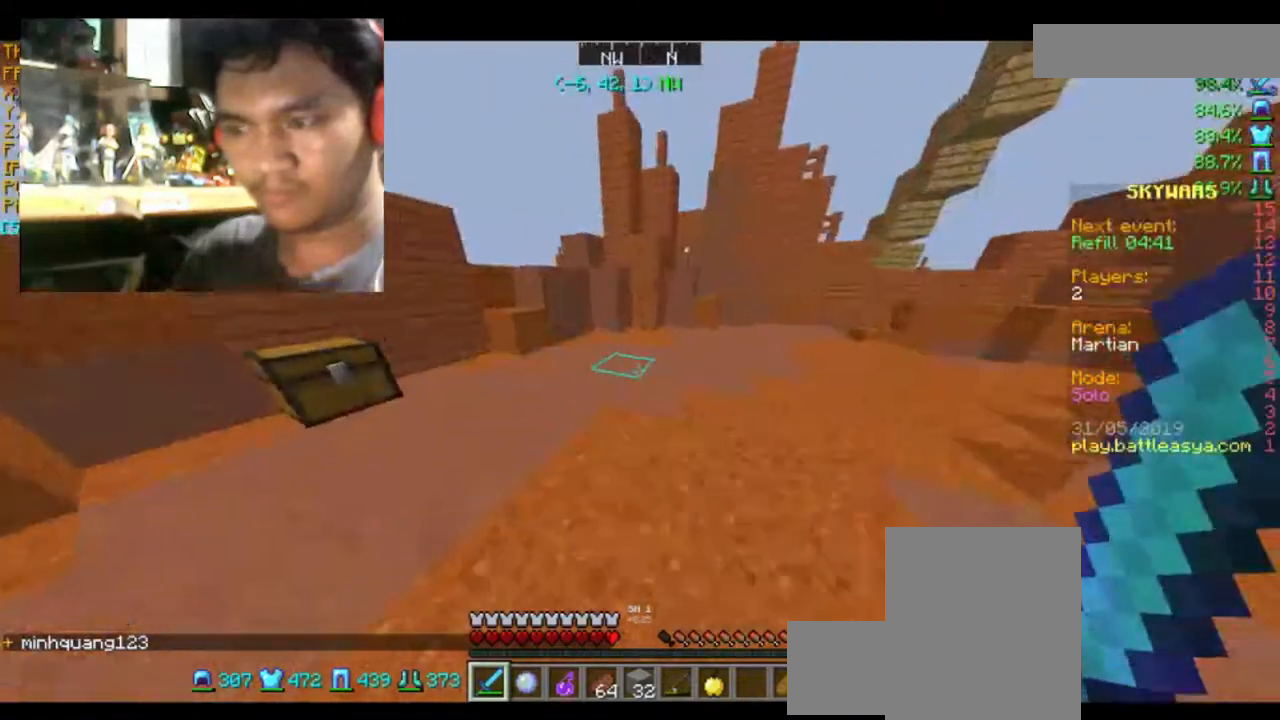
{"keys": [], "mouse": [], "events": [[367, "mouse_right", "down"], [434, "a", "up"], [467, "mouse_right", "up"], [467, "w", "up"]]}
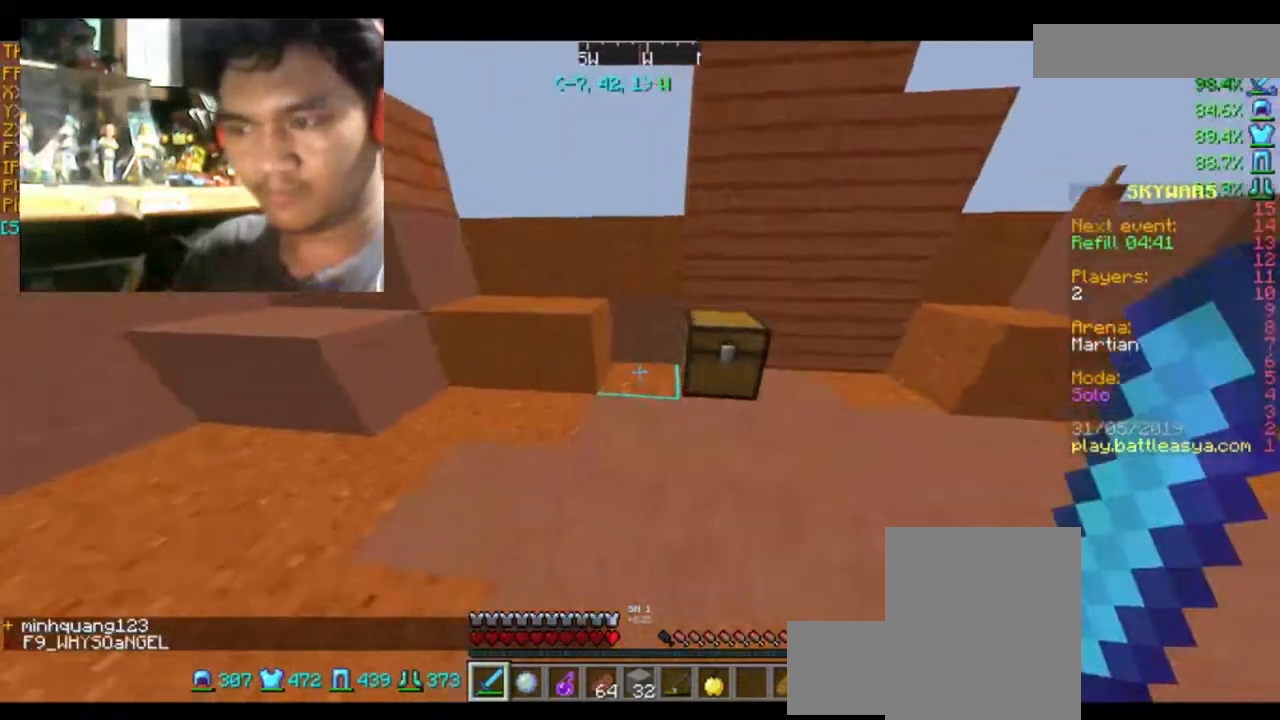
{"keys": [], "mouse": [], "events": [[166, "mouse_right", "down"], [333, "mouse_right", "up"]]}